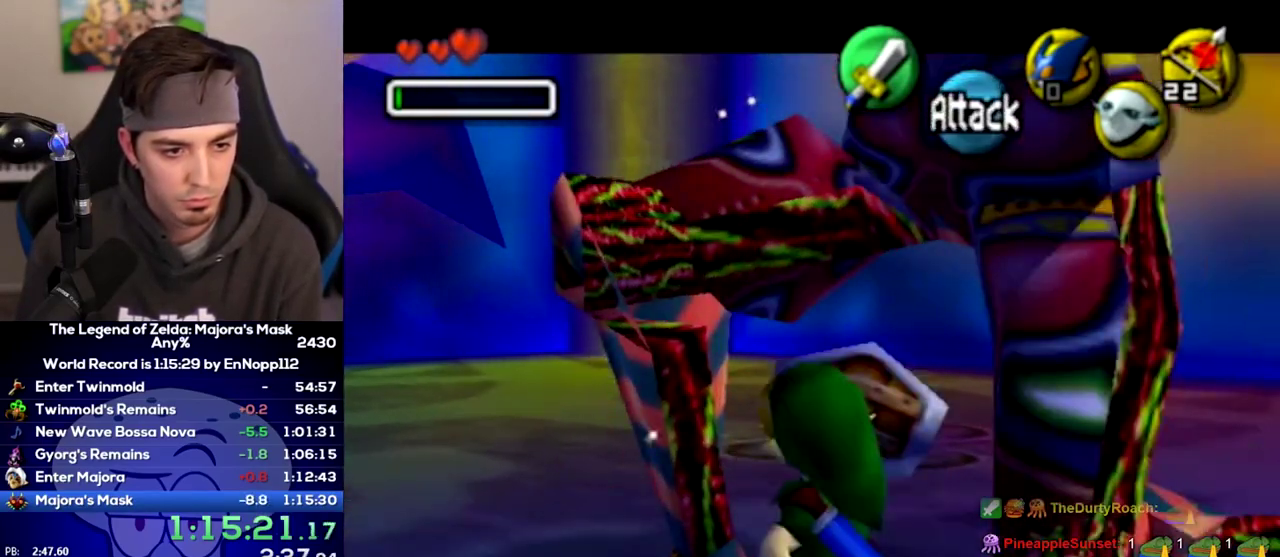
Gameplay with a controller (Nintendo layout); each line is a JSON object with the inputs held at the frame after it. Not read: L3 R3.
{"buttons": ["L1"], "left_stick": "down", "right_stick": "center"}
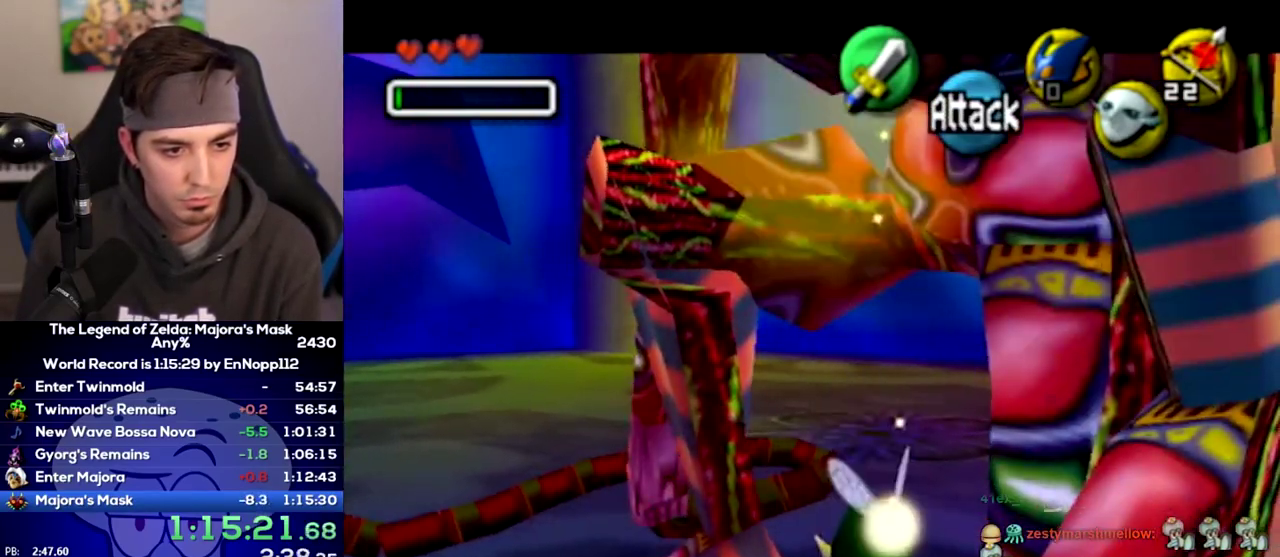
{"buttons": ["L1"], "left_stick": "up", "right_stick": "center"}
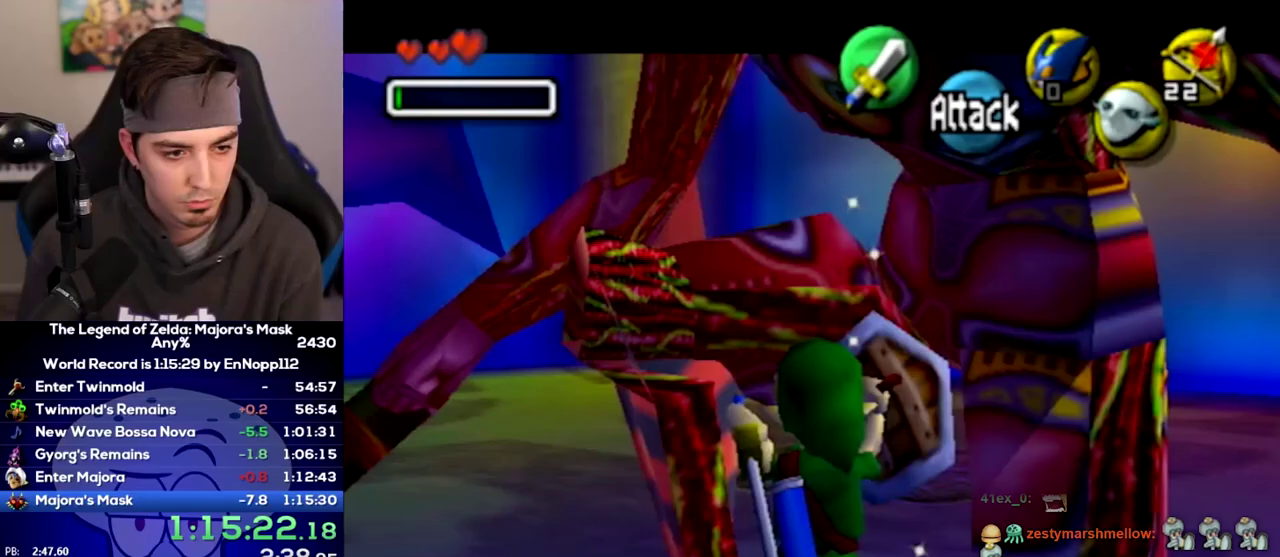
{"buttons": ["L1"], "left_stick": "up", "right_stick": "center"}
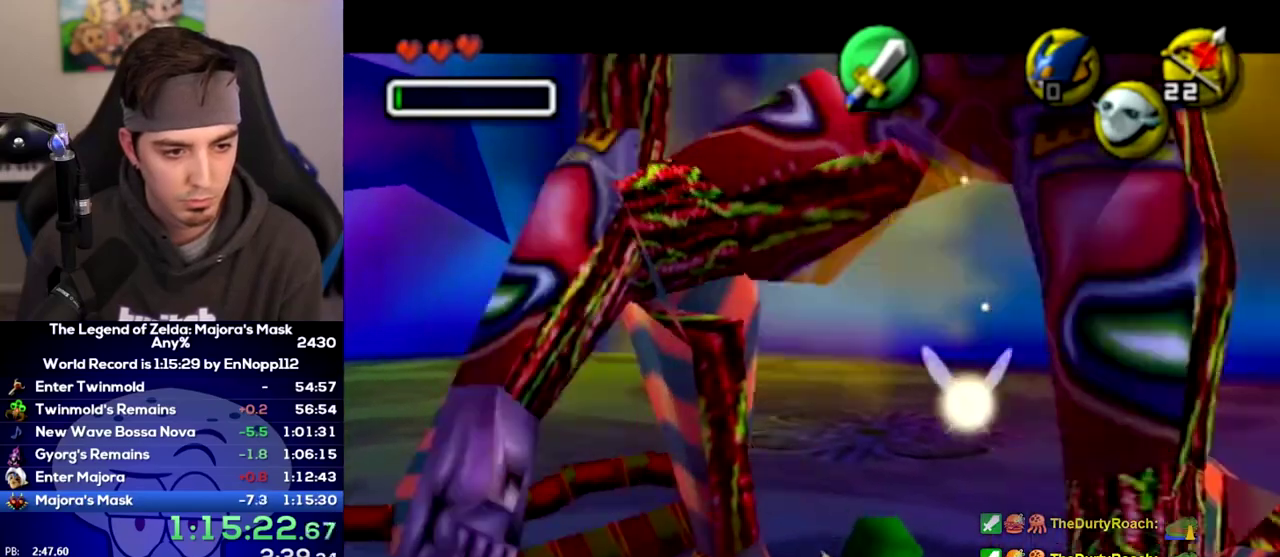
{"buttons": ["L1"], "left_stick": "up", "right_stick": "center"}